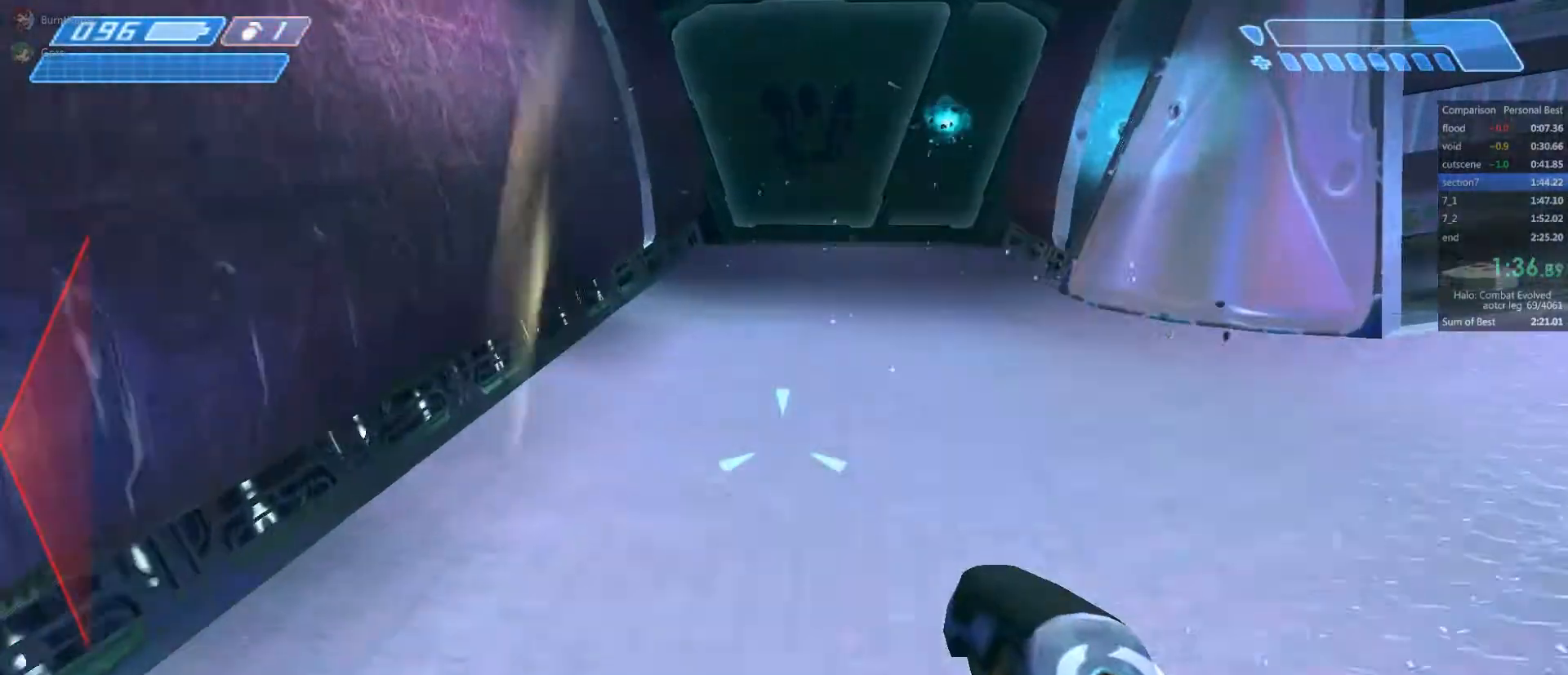
Gameplay with keyboard and mouse; each line is a JSON object with the keys and mouse buttons held at the frame after it. "events" lists presses ("down") and releases ("up") of "a", "c", "ctrl", "d", "e", "f", "q", "r", "s", "shift", "space", "tab", "v", "w", "x", "z", "mouse_left", "mouse_wheel", "mouse_right", "mouse_mb4" and "mouse_mb5" between this image and that frame as [ms after this image, input, new state], when the widget could be followed in between. "mouse_left", "mouse_wheel", "mouse_right", "mouse_mb4", "mouse_mb5" = the "left", "wheel", "right", "mb4", "mb5" buttons of the "mouse" list. No other keys are recorded. "wheel" means that the mouse wheel is clicked or scrolled. Not read: mouse_move.
{"keys": ["w"], "mouse": [], "events": []}
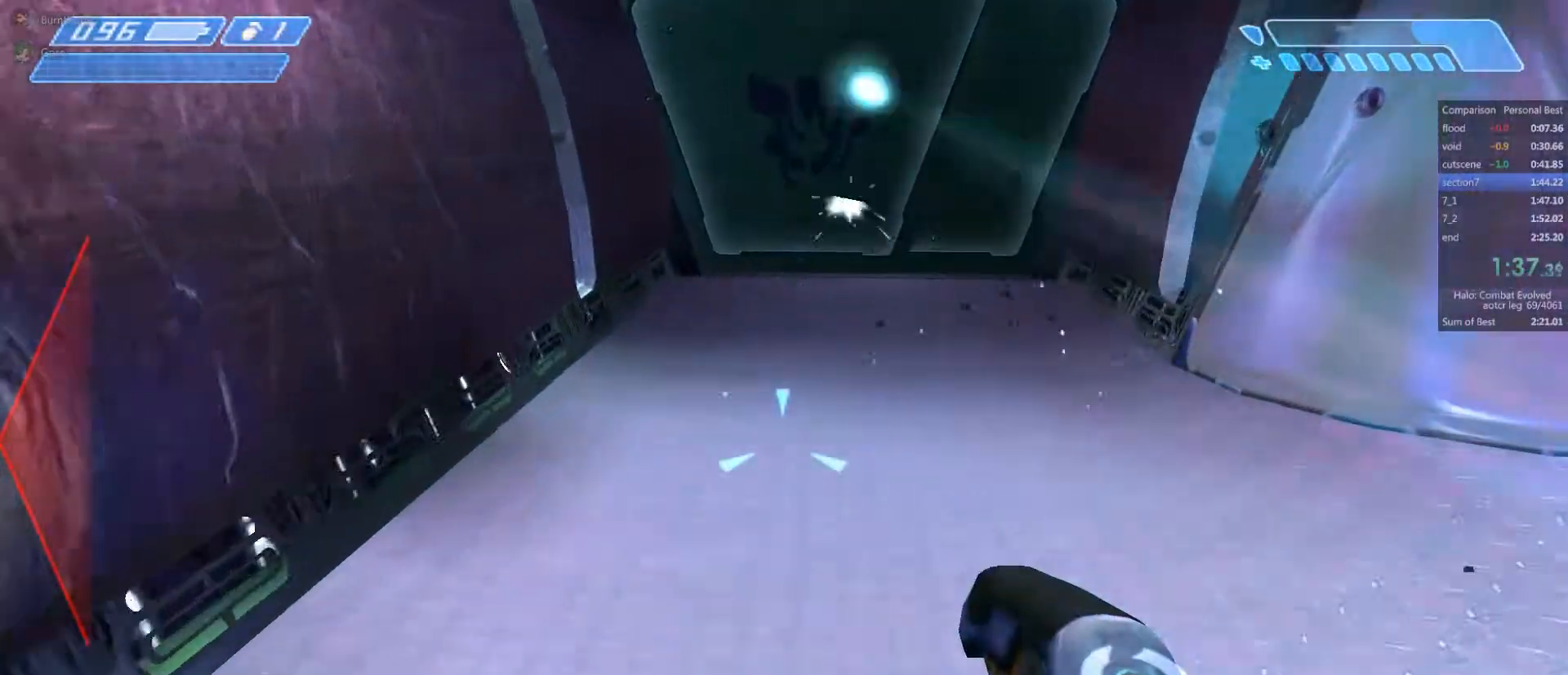
{"keys": ["w"], "mouse": [], "events": []}
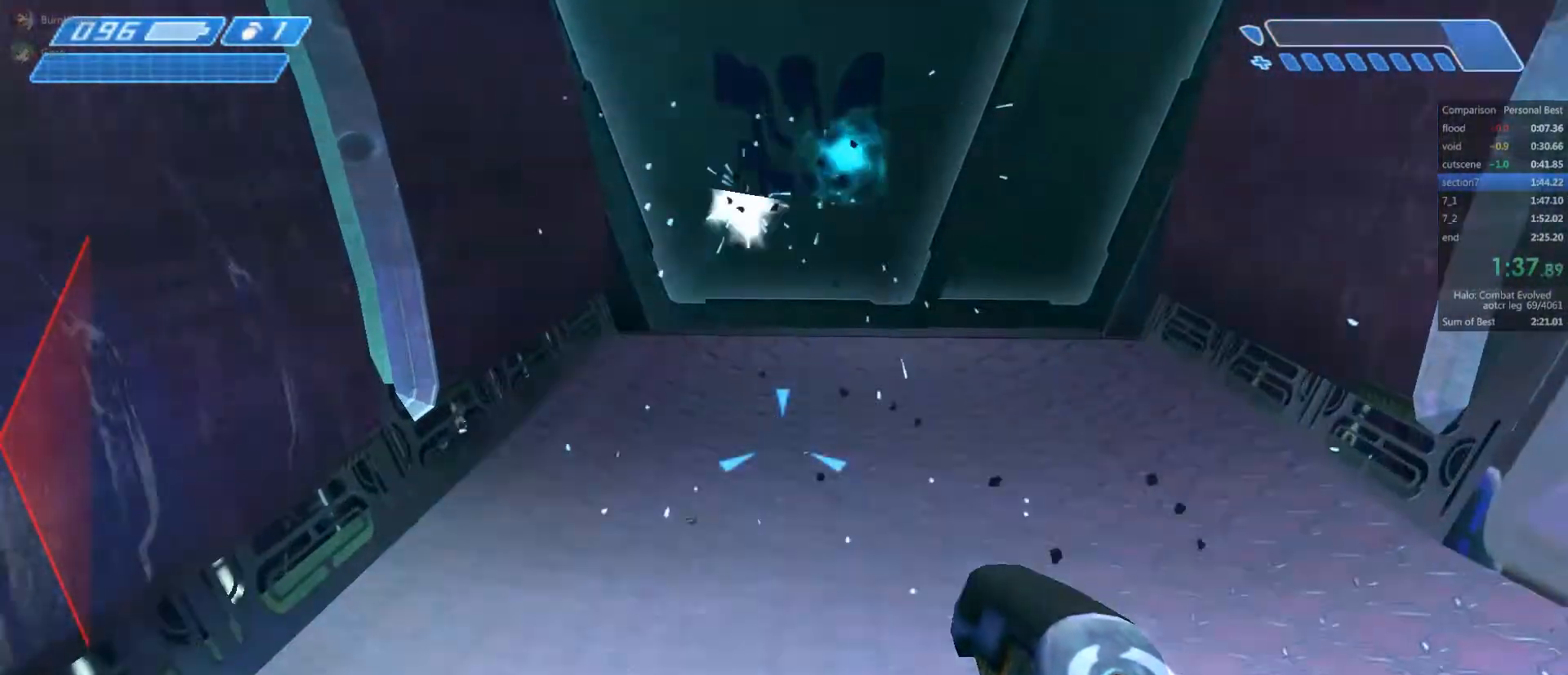
{"keys": ["w"], "mouse": [], "events": []}
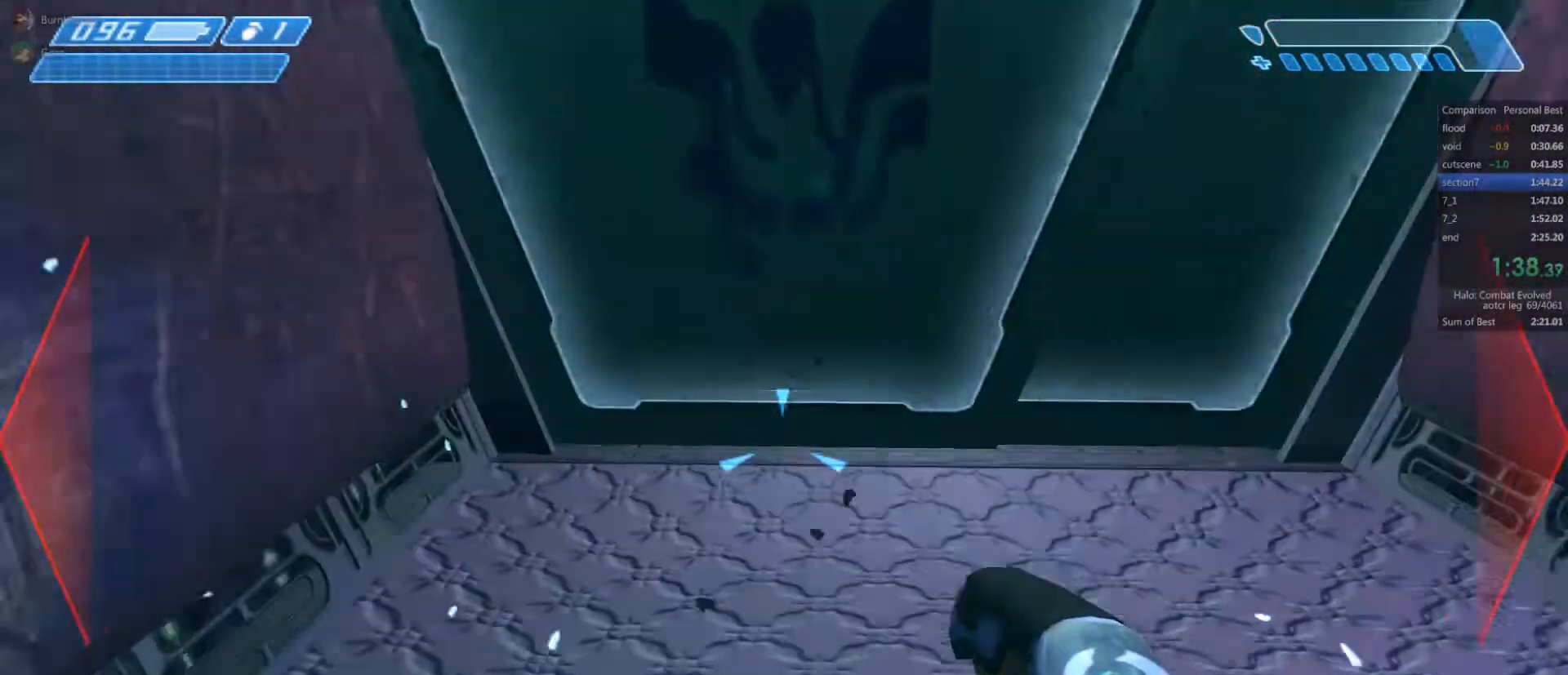
{"keys": ["w"], "mouse": [], "events": []}
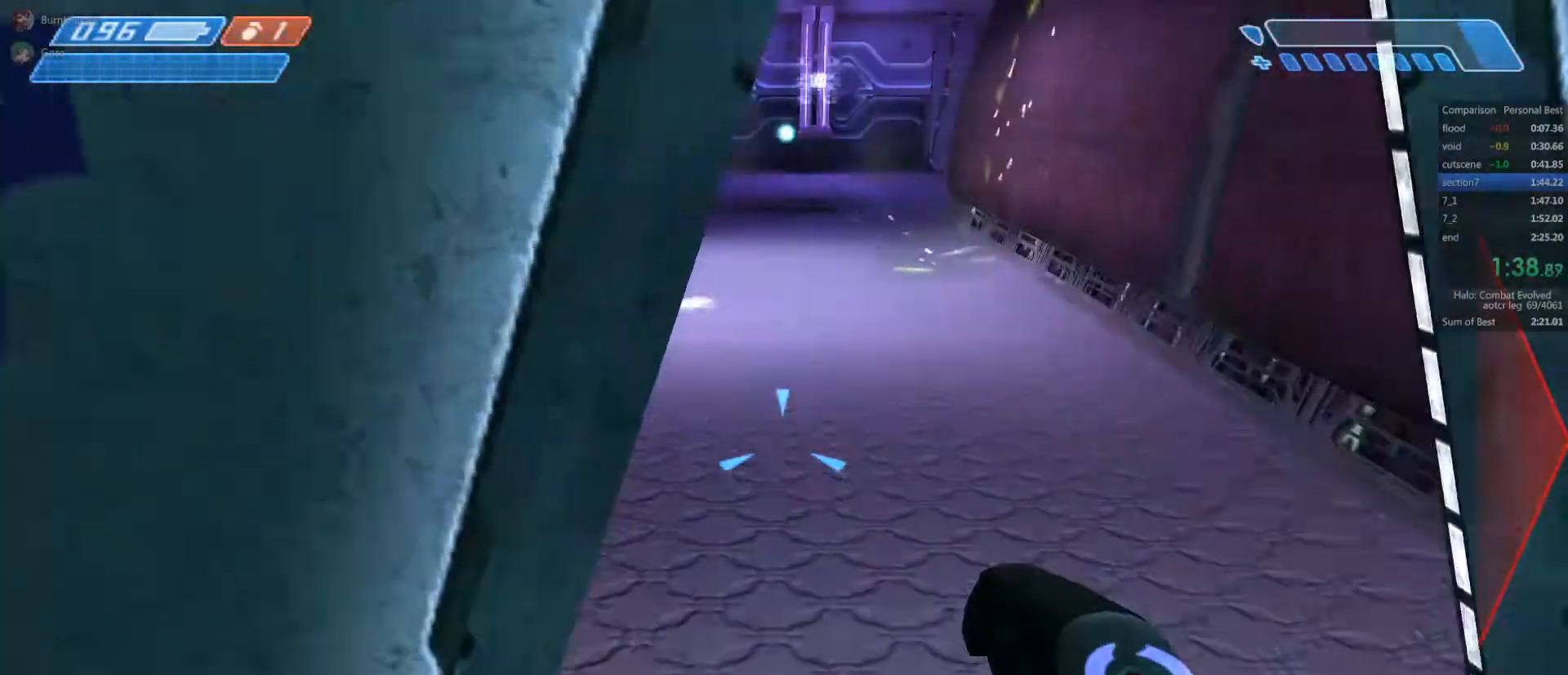
{"keys": ["w"], "mouse": [], "events": []}
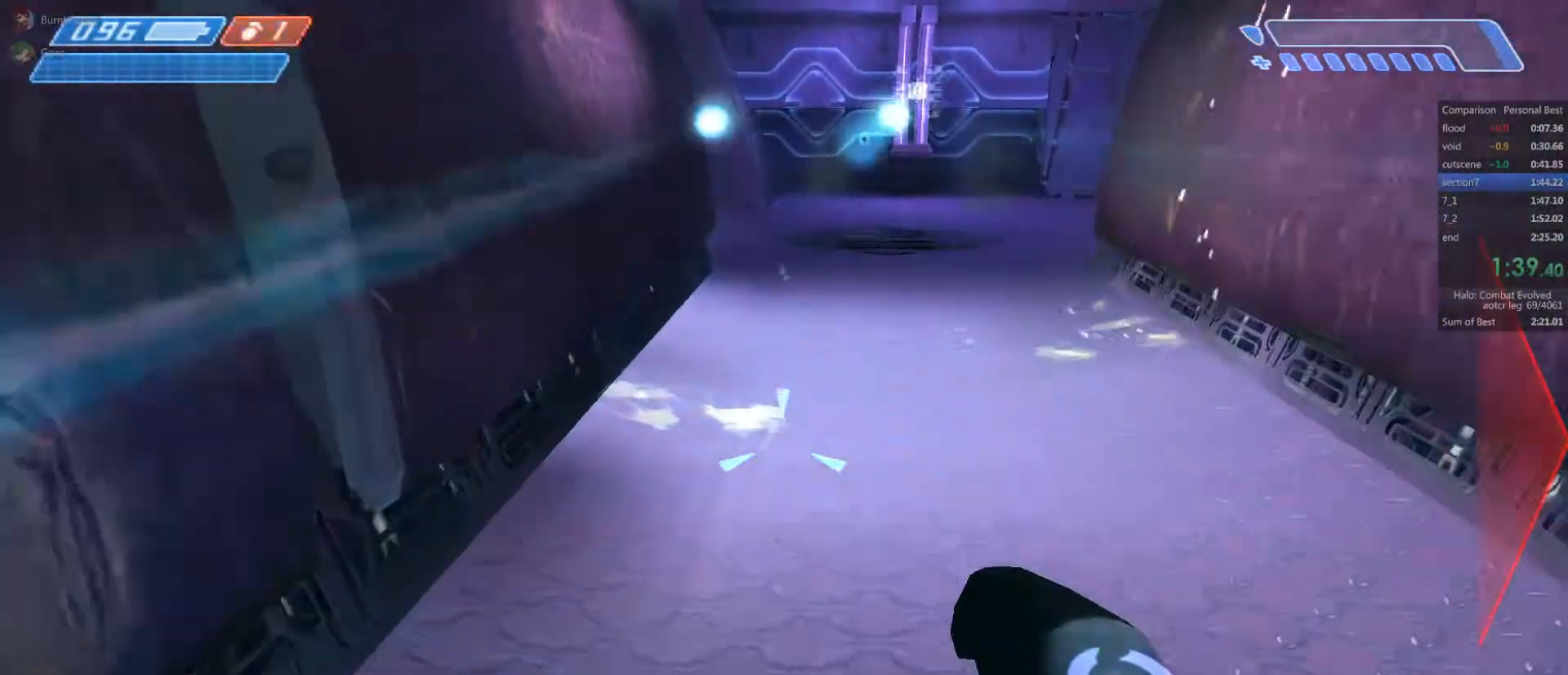
{"keys": ["w"], "mouse": [], "events": []}
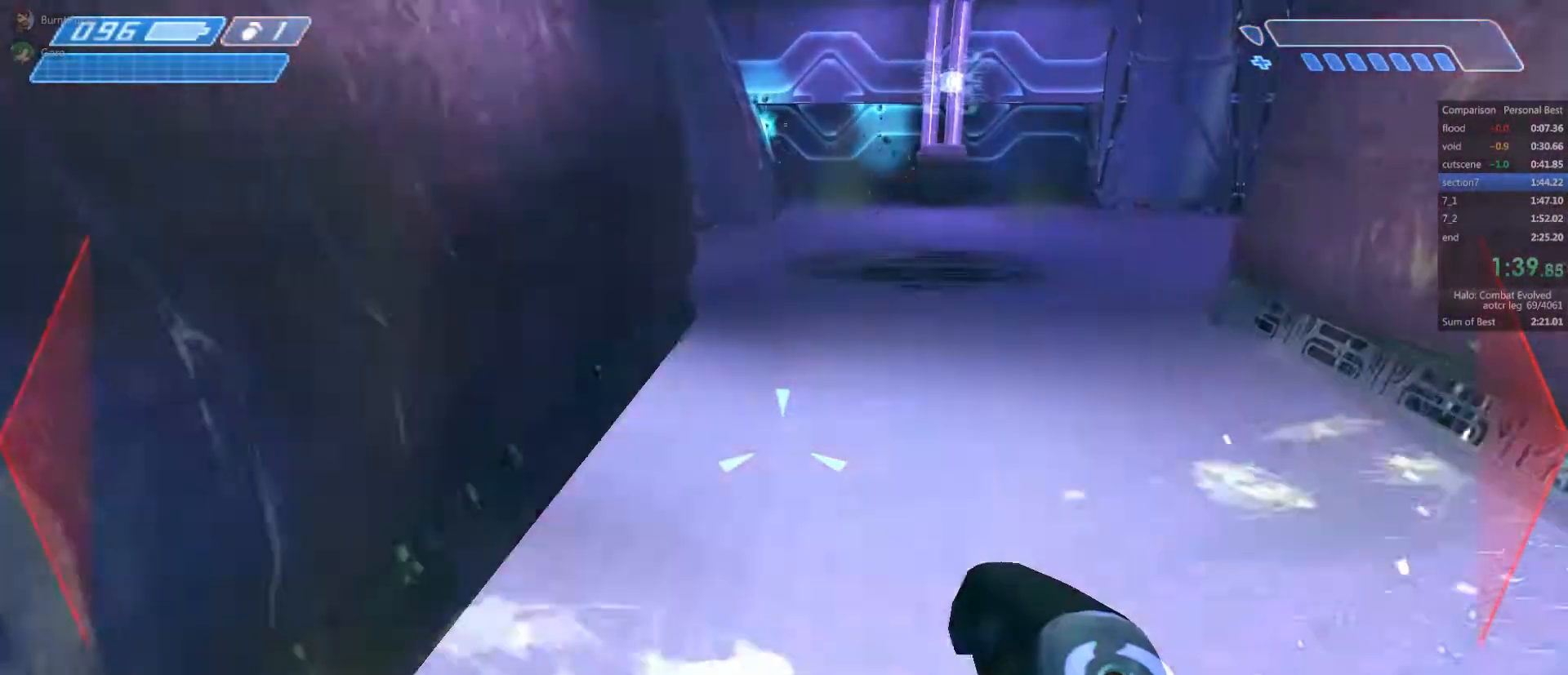
{"keys": ["w"], "mouse": [], "events": []}
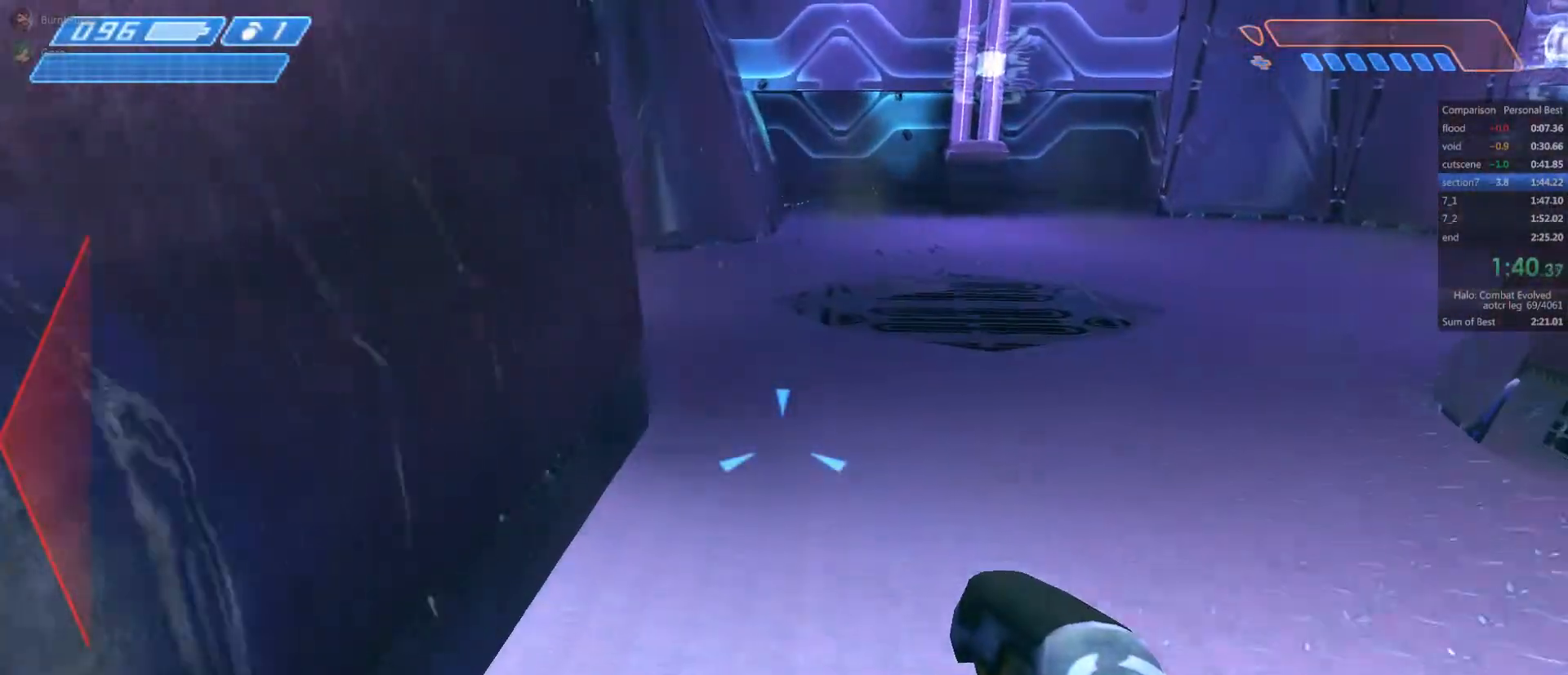
{"keys": ["w"], "mouse": [], "events": []}
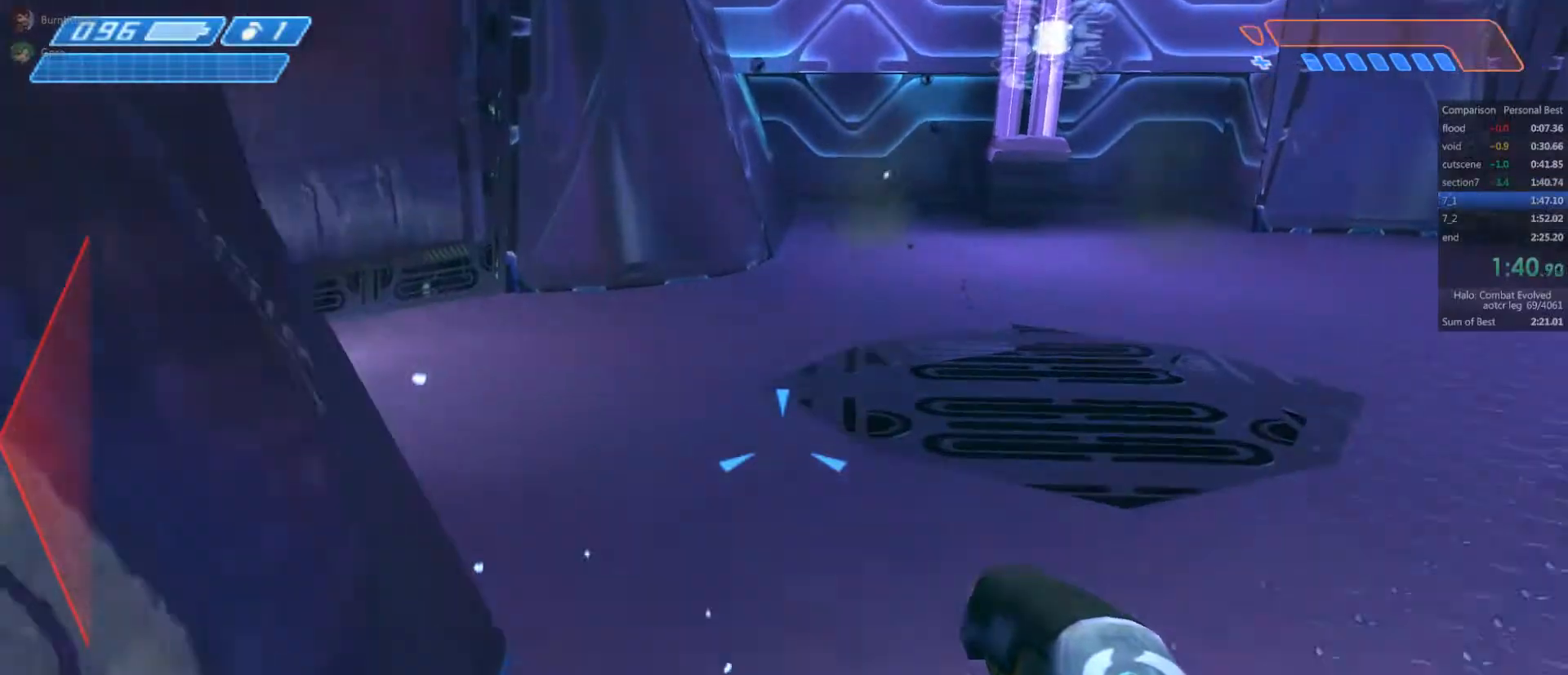
{"keys": ["w"], "mouse": [], "events": []}
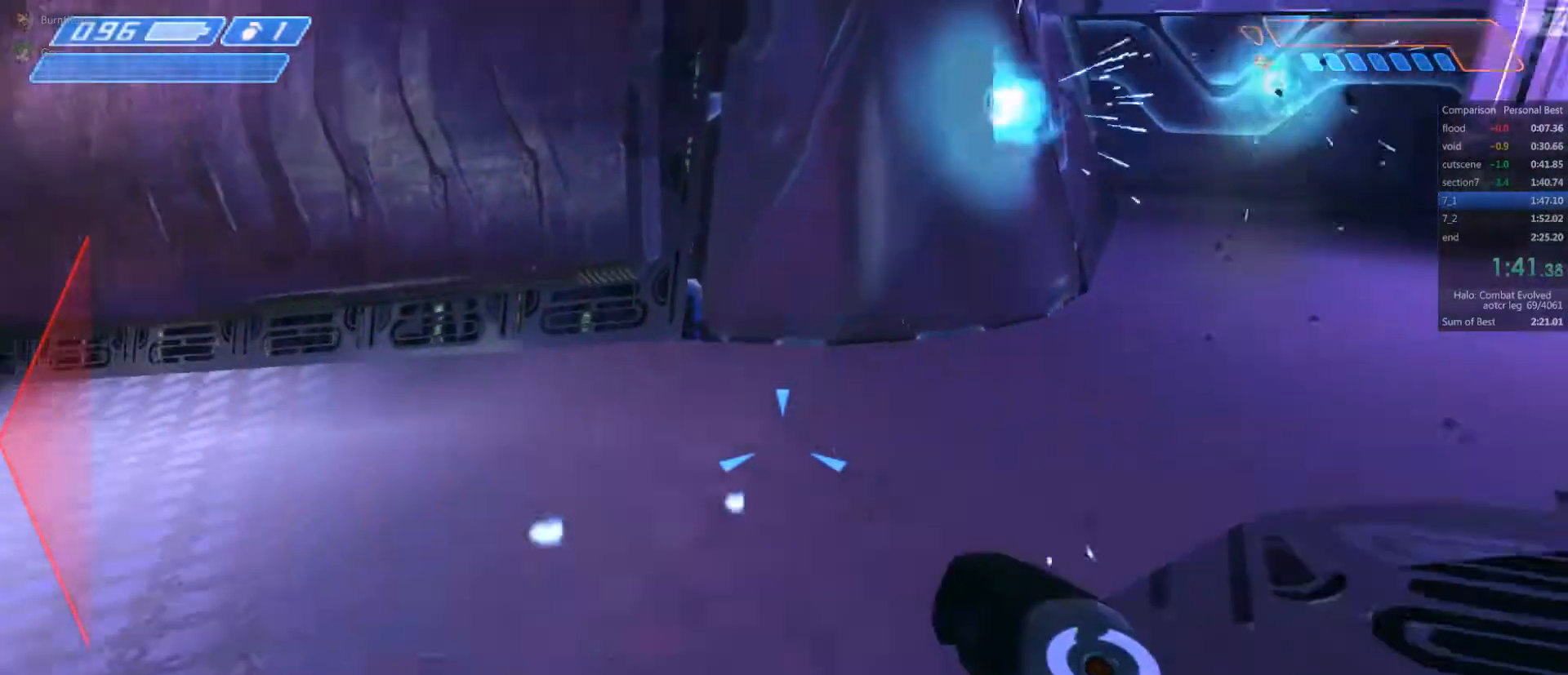
{"keys": ["w"], "mouse": [], "events": []}
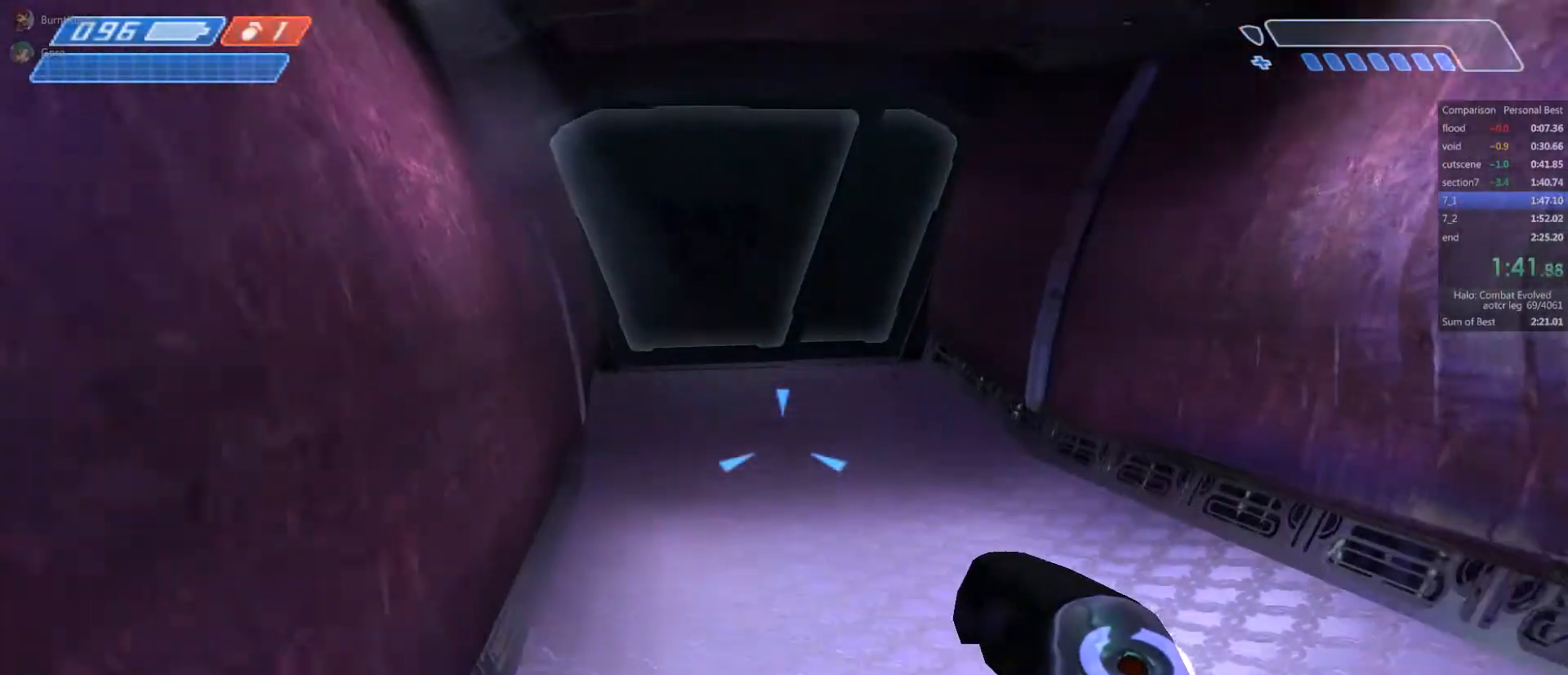
{"keys": ["w"], "mouse": [], "events": []}
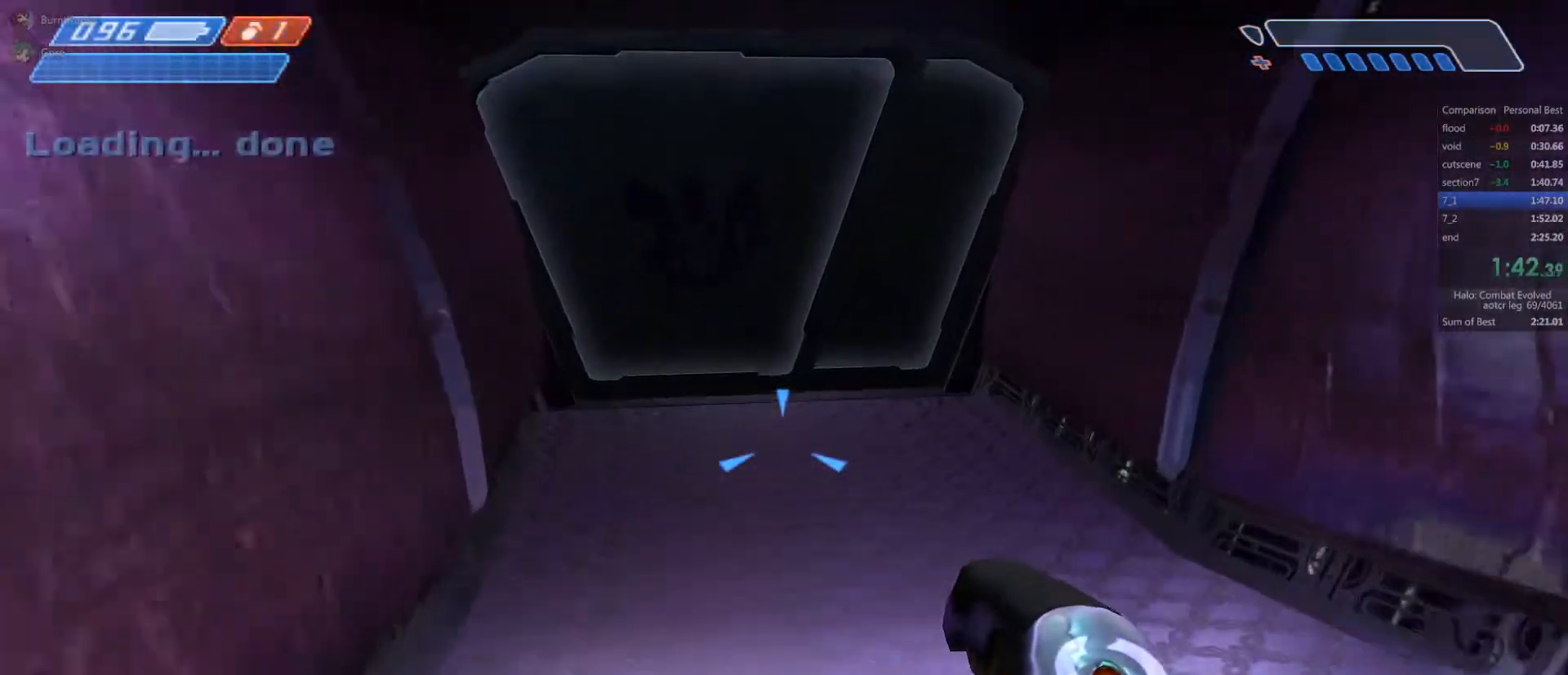
{"keys": ["w"], "mouse": [], "events": []}
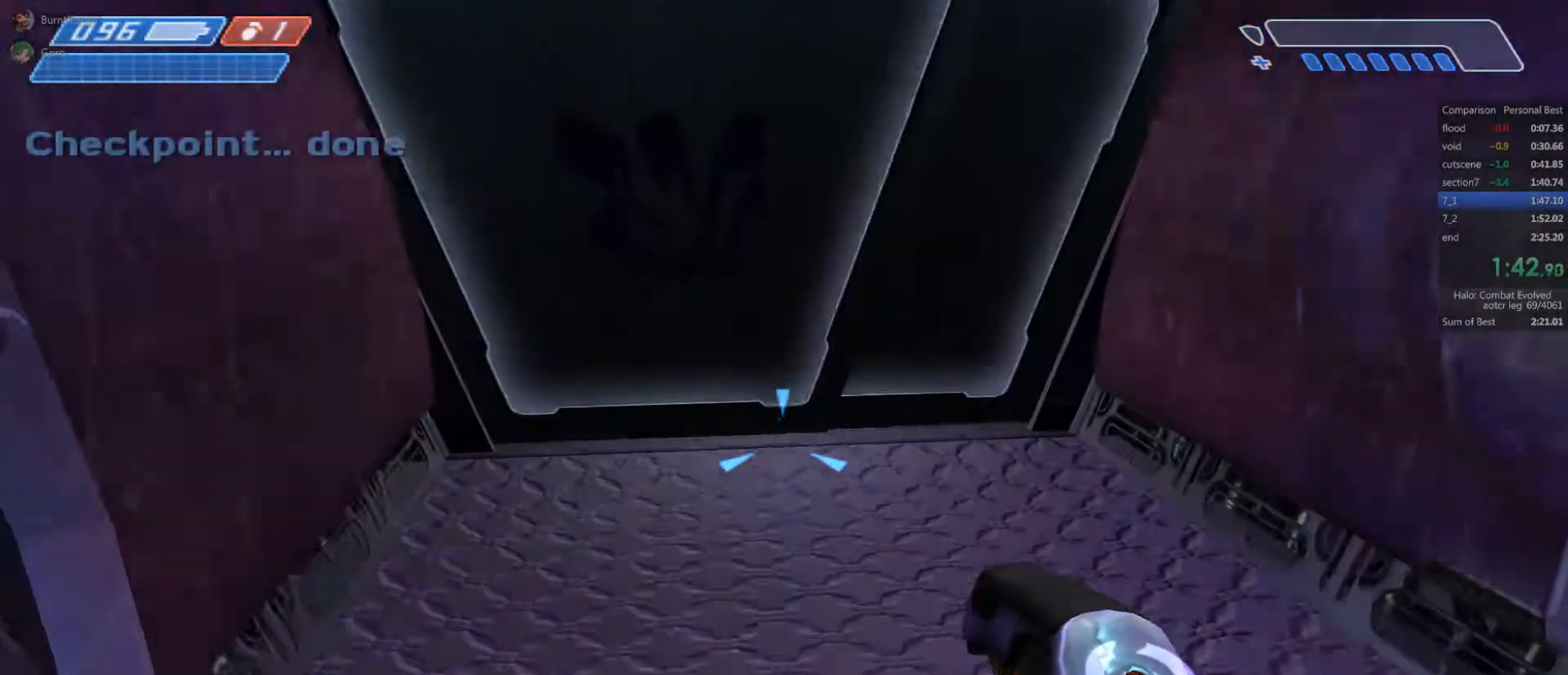
{"keys": ["w"], "mouse": [], "events": []}
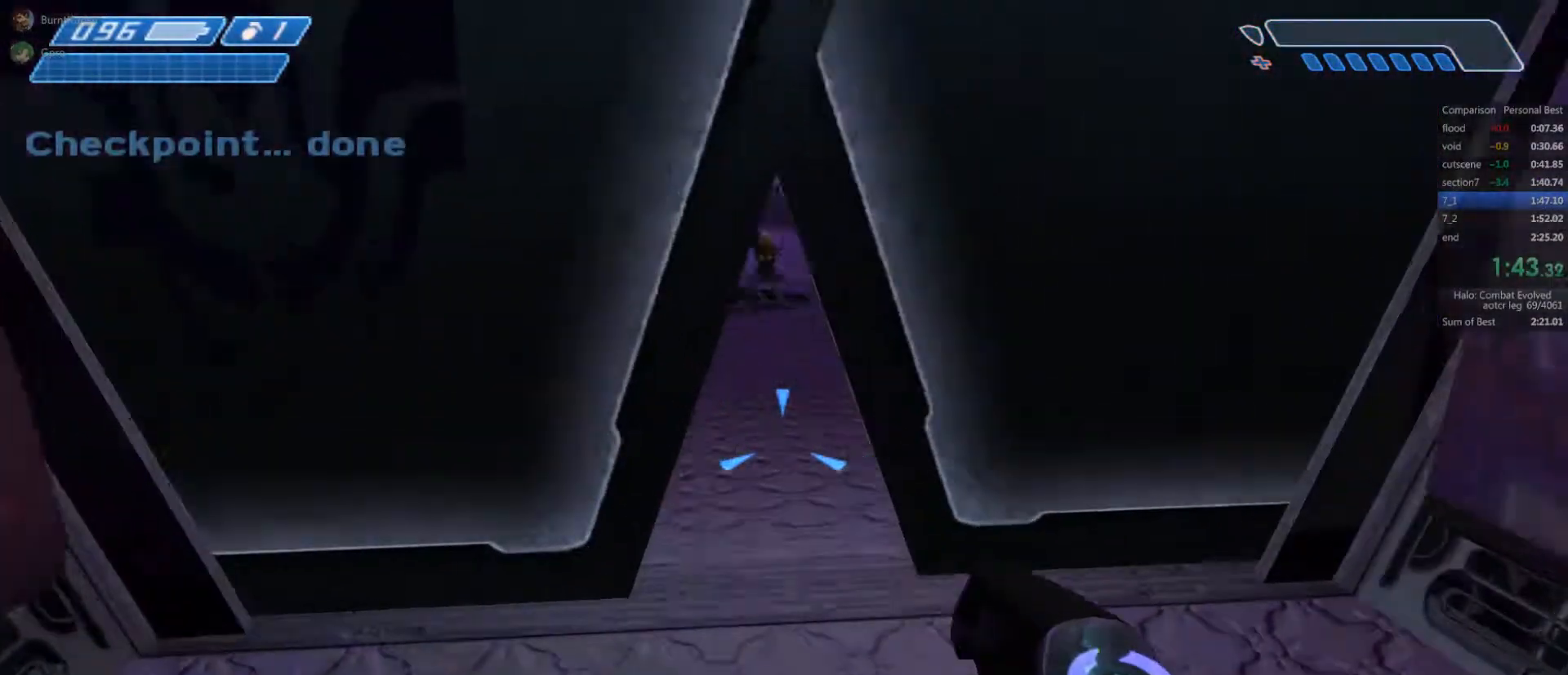
{"keys": ["w"], "mouse": [], "events": []}
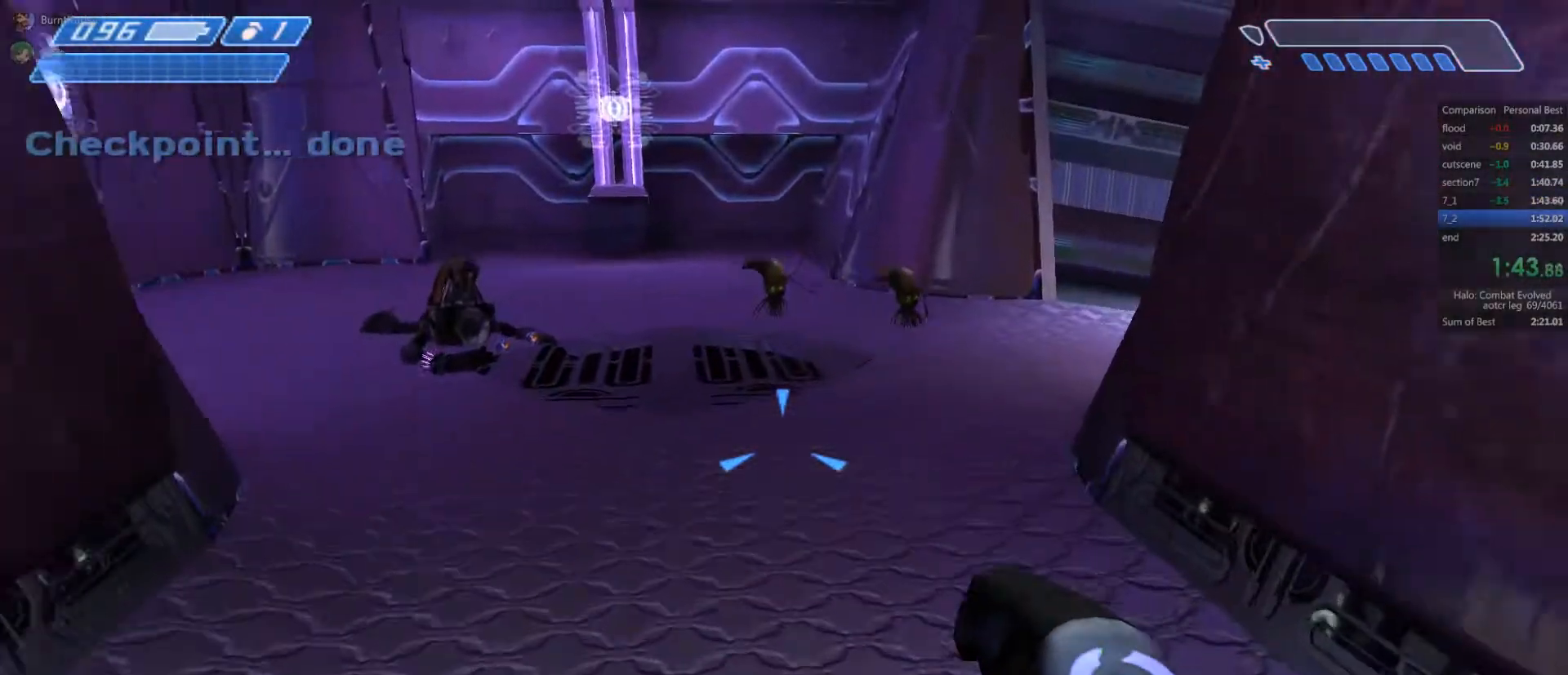
{"keys": ["w"], "mouse": [], "events": []}
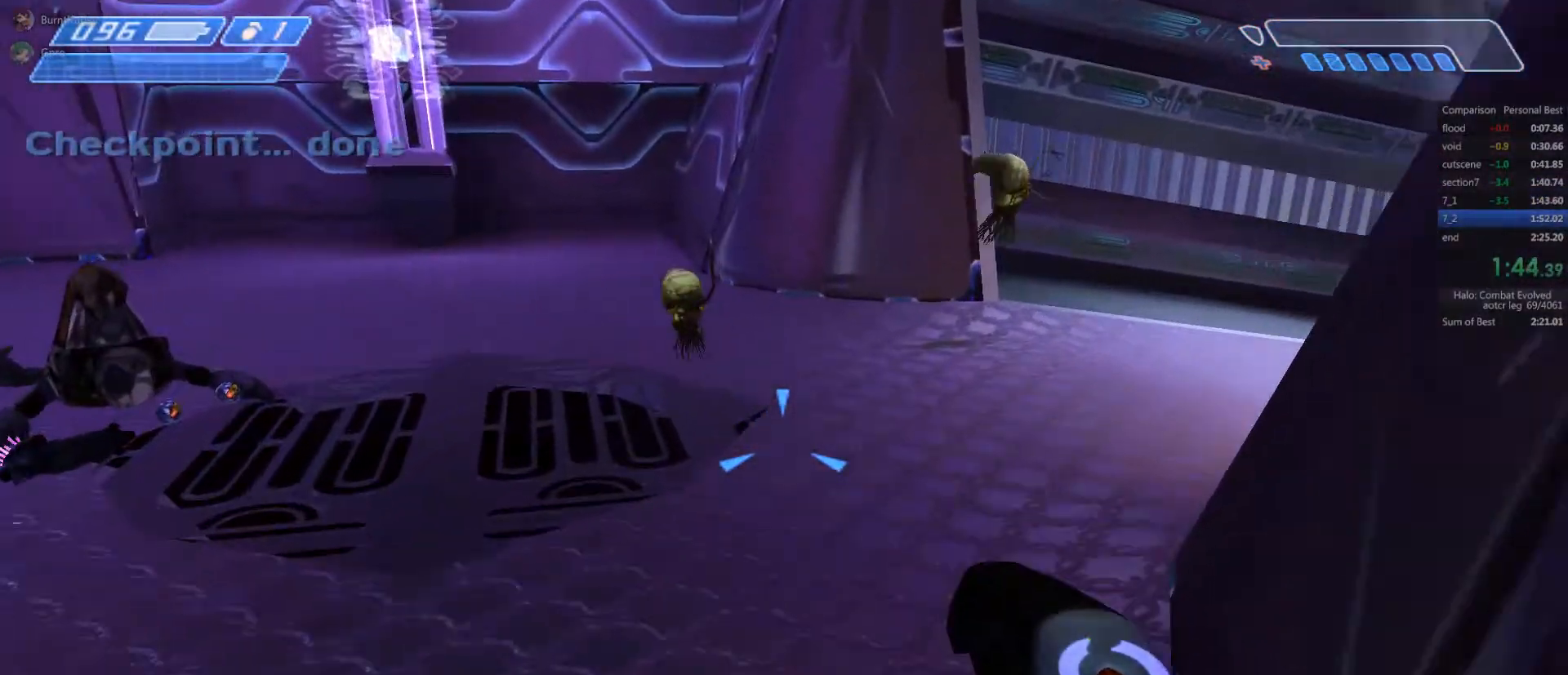
{"keys": ["w"], "mouse": [], "events": [[317, "f", "down"], [417, "f", "up"]]}
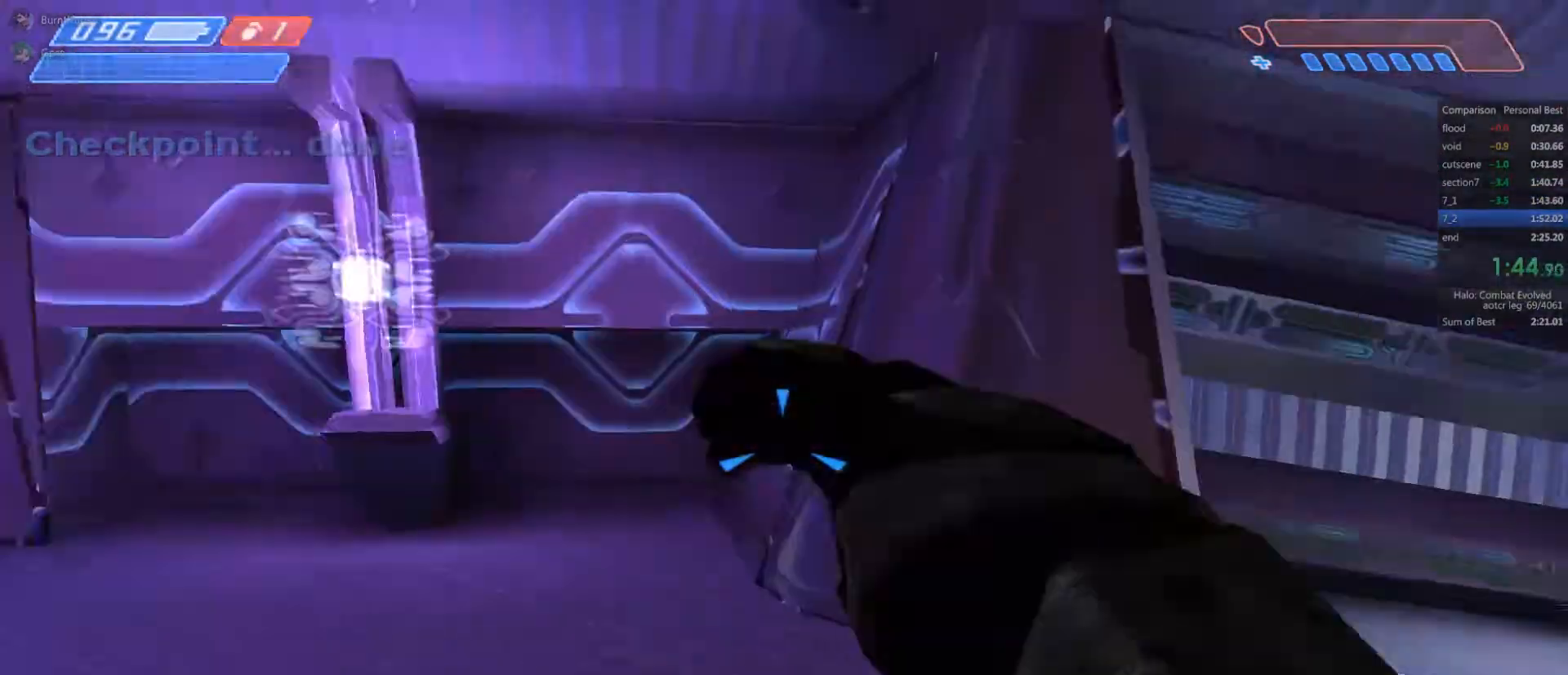
{"keys": ["w"], "mouse": [], "events": []}
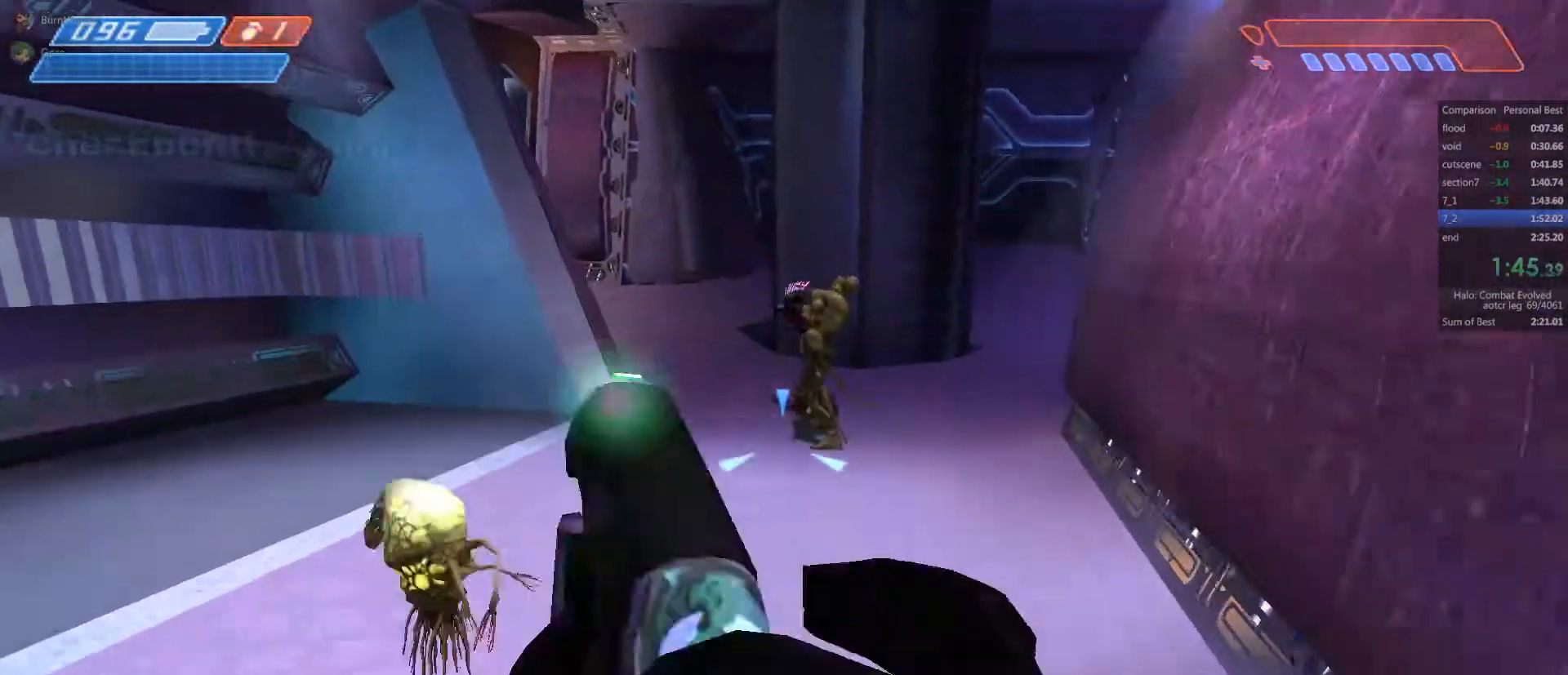
{"keys": ["w"], "mouse": [], "events": []}
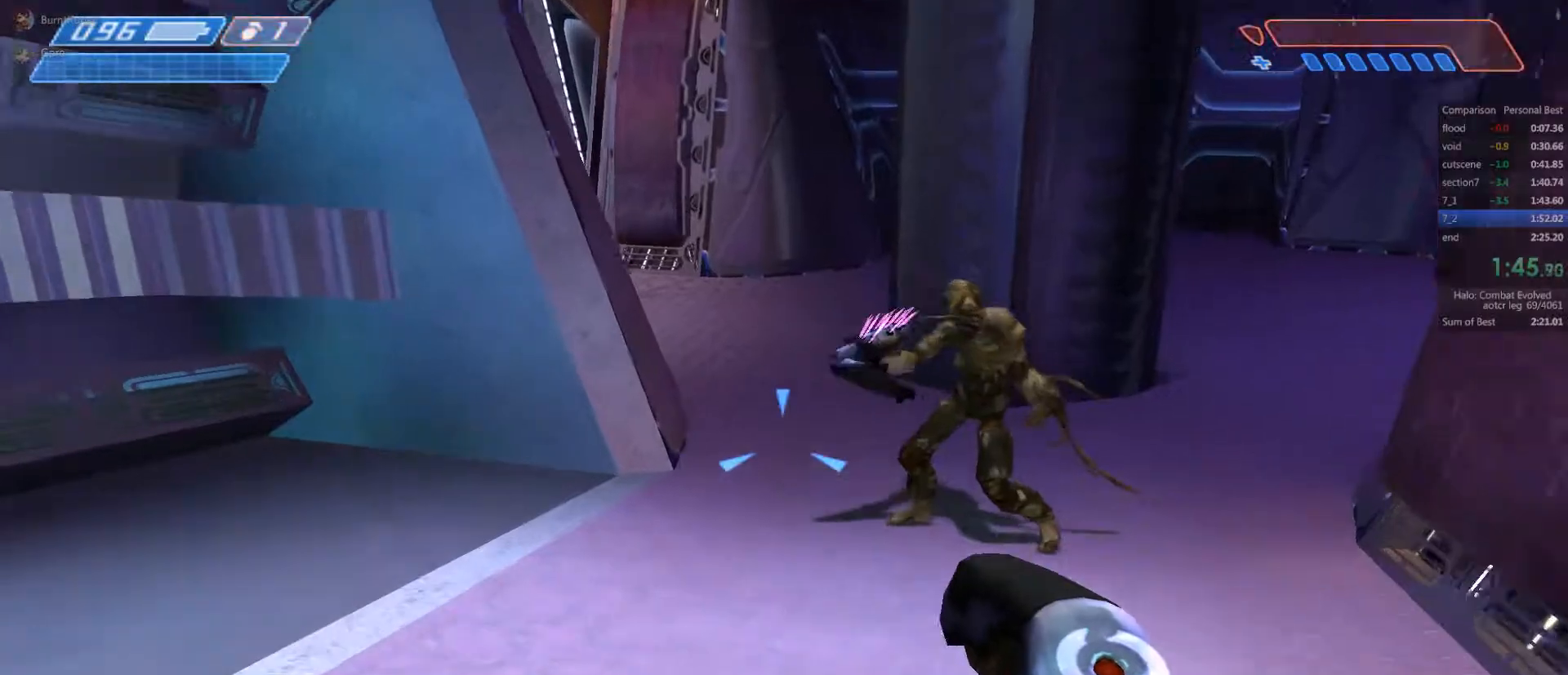
{"keys": ["w"], "mouse": [], "events": [[117, "space", "down"], [250, "space", "up"]]}
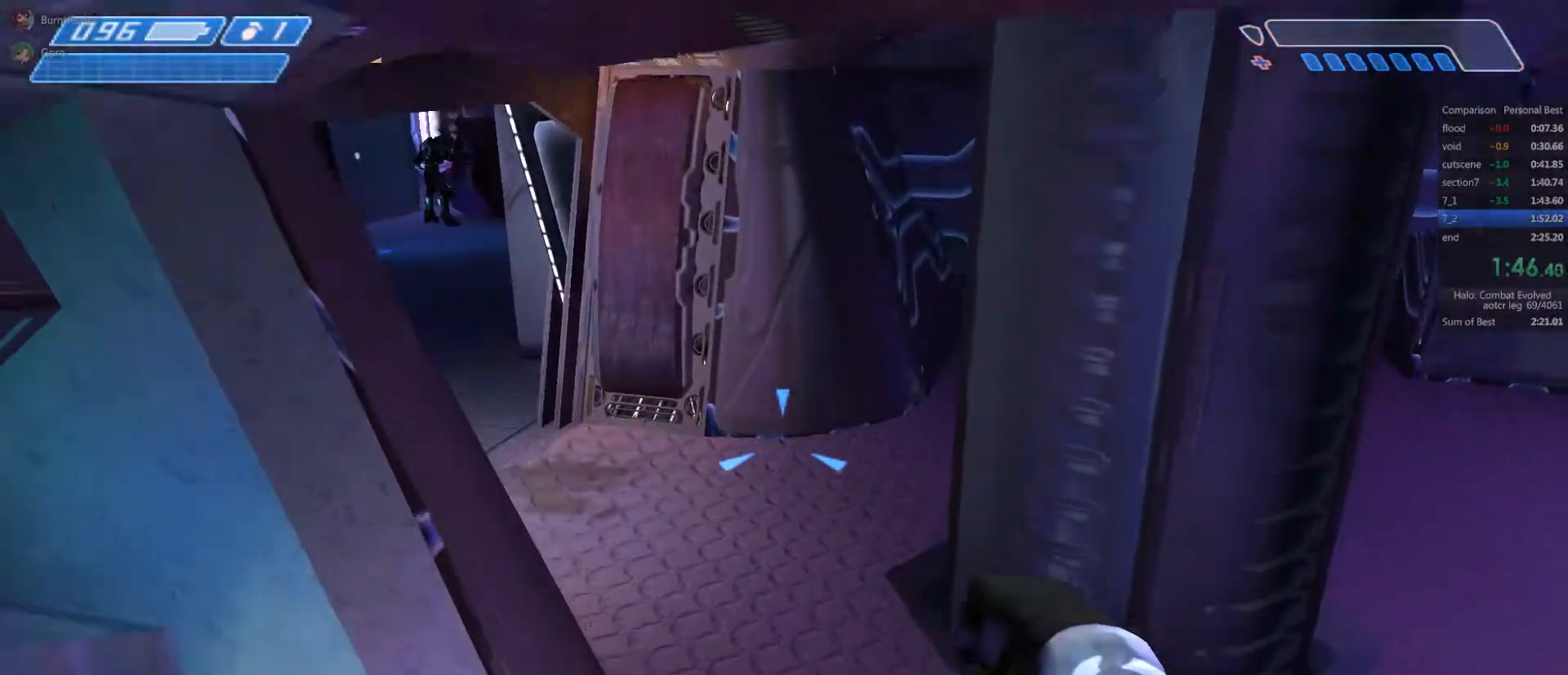
{"keys": ["w"], "mouse": [], "events": []}
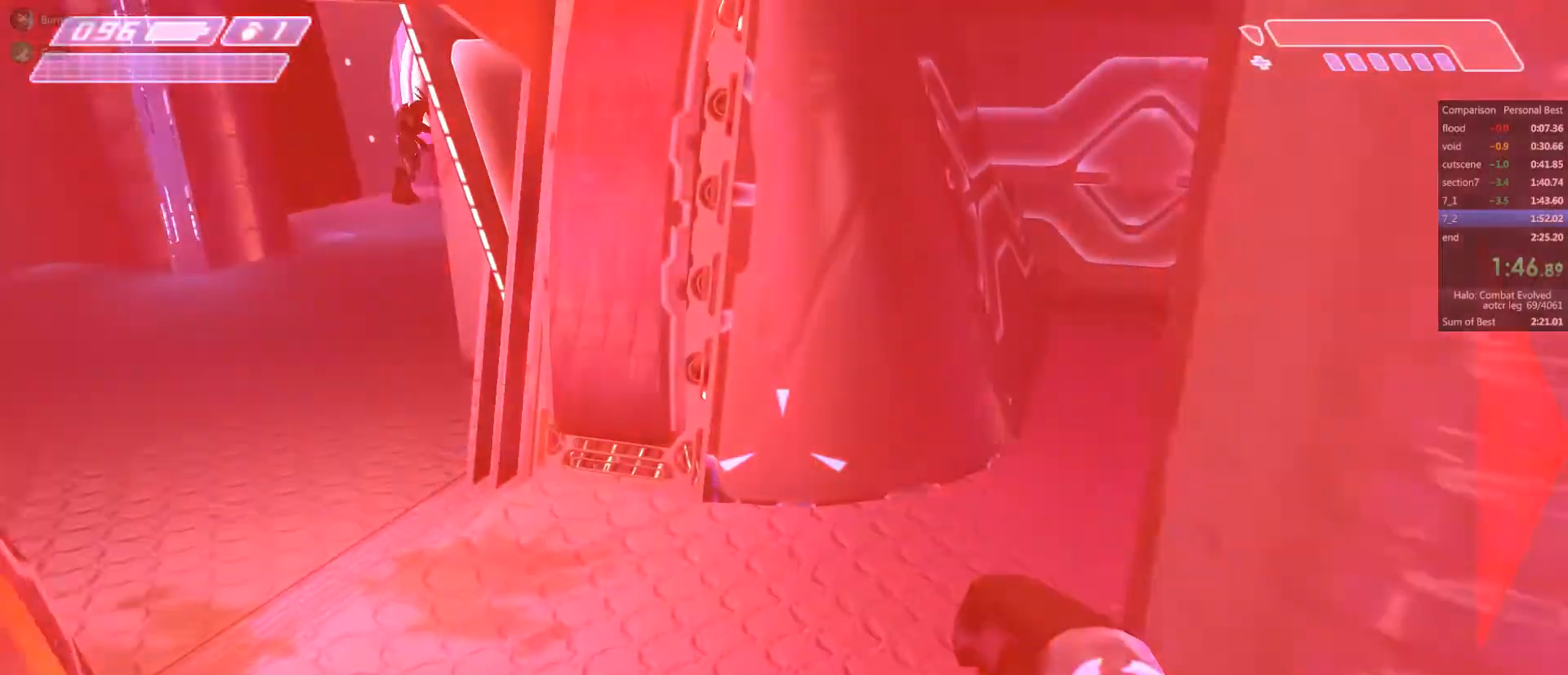
{"keys": ["w"], "mouse": [], "events": []}
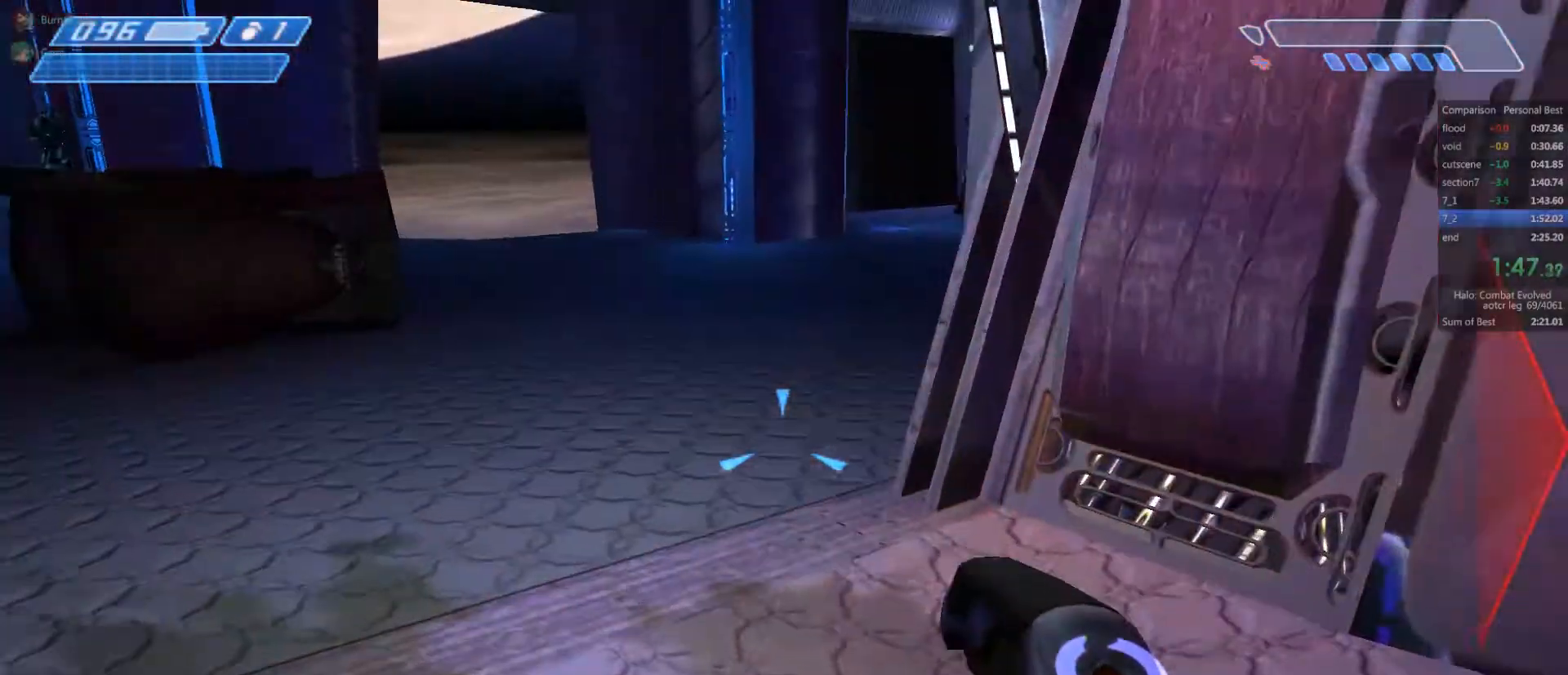
{"keys": ["w"], "mouse": [], "events": []}
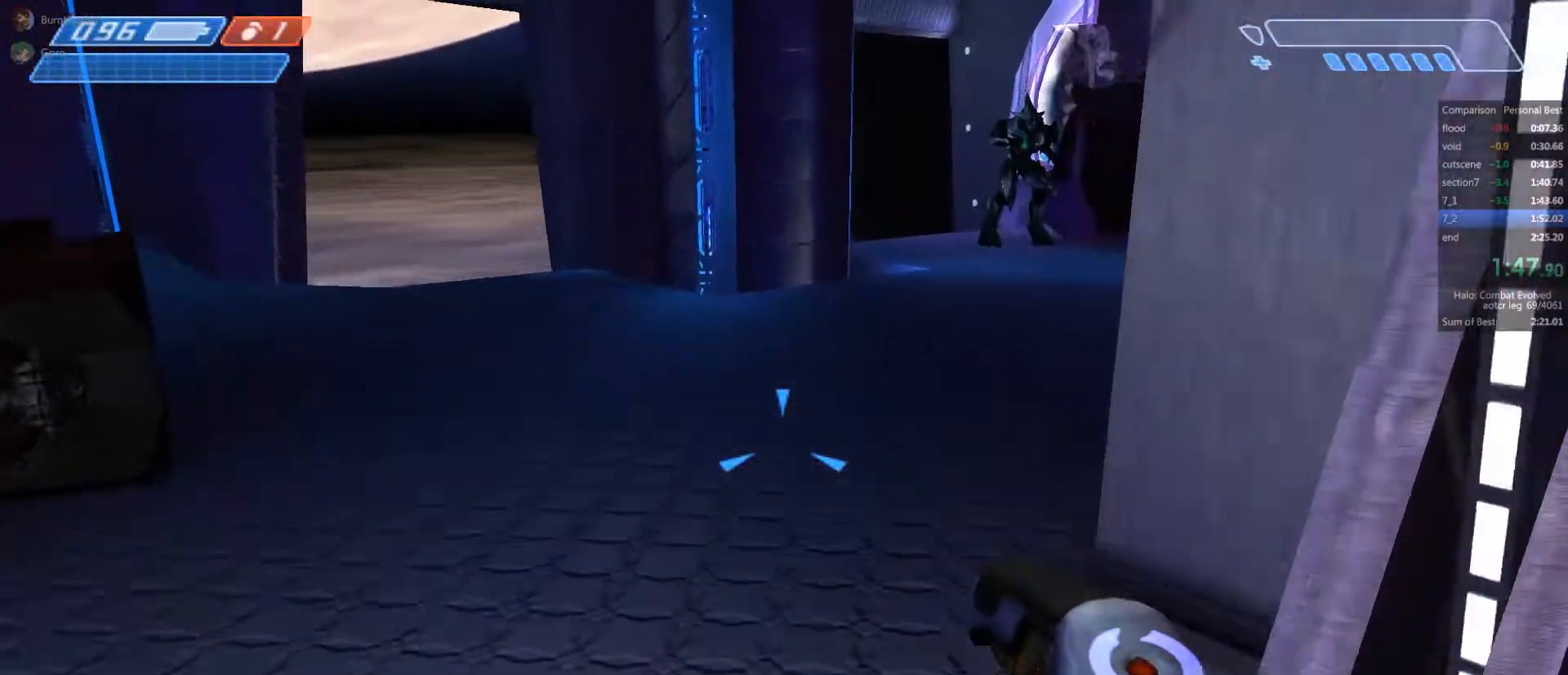
{"keys": ["w"], "mouse": [], "events": []}
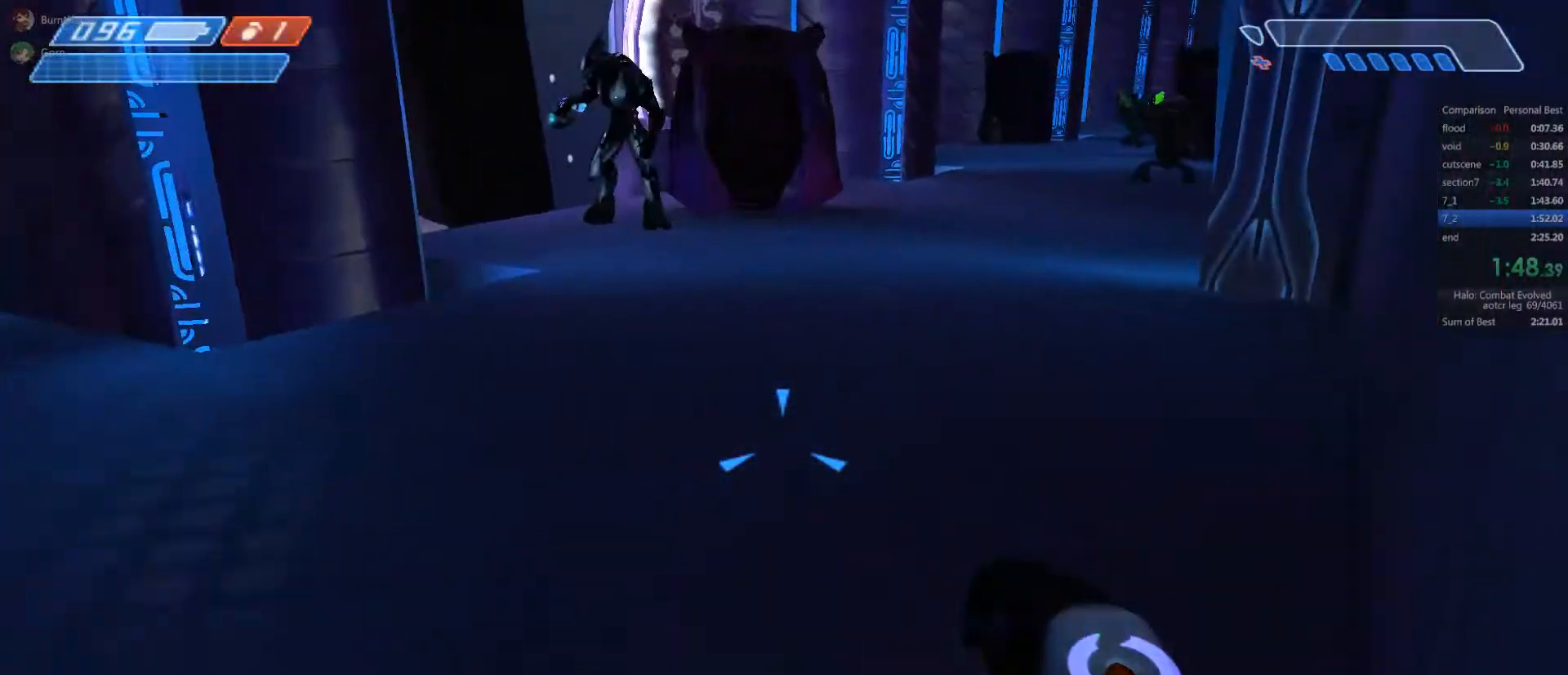
{"keys": ["w"], "mouse": [], "events": []}
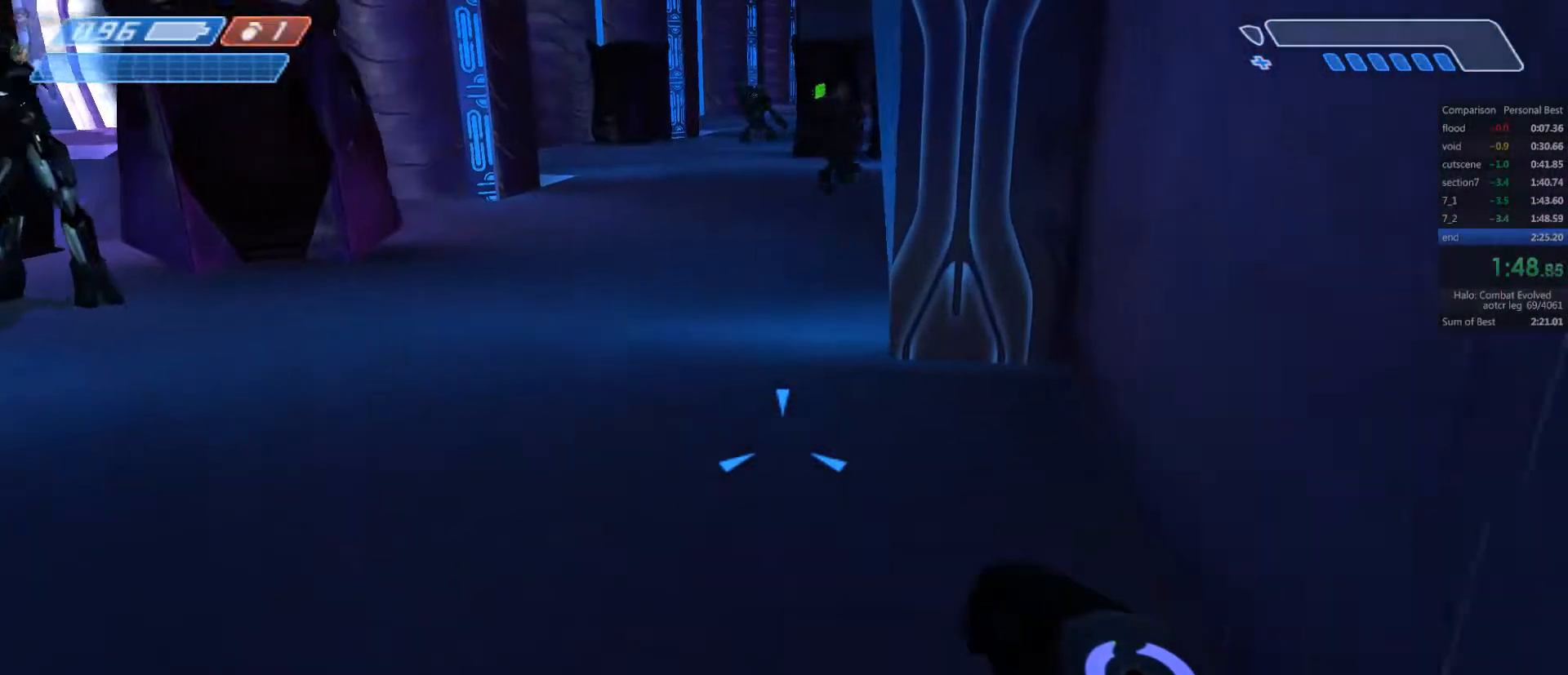
{"keys": ["w"], "mouse": ["left"], "events": [[417, "mouse_left", "down"]]}
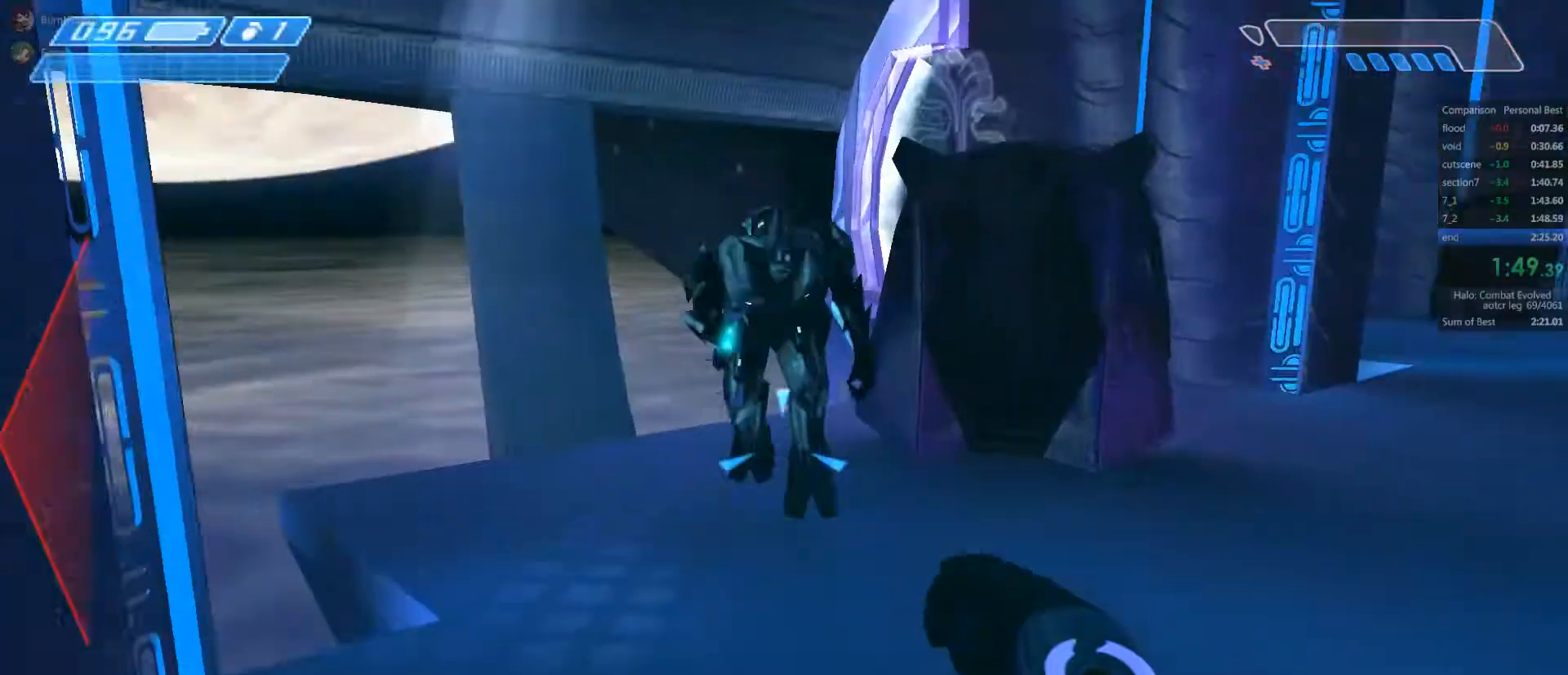
{"keys": ["w"], "mouse": [], "events": [[17, "mouse_left", "up"], [50, "a", "down"], [83, "mouse_left", "down"], [150, "mouse_left", "up"], [183, "mouse_left", "down"], [283, "mouse_left", "up"], [317, "mouse_left", "down"], [350, "mouse_left", "up"], [483, "a", "up"]]}
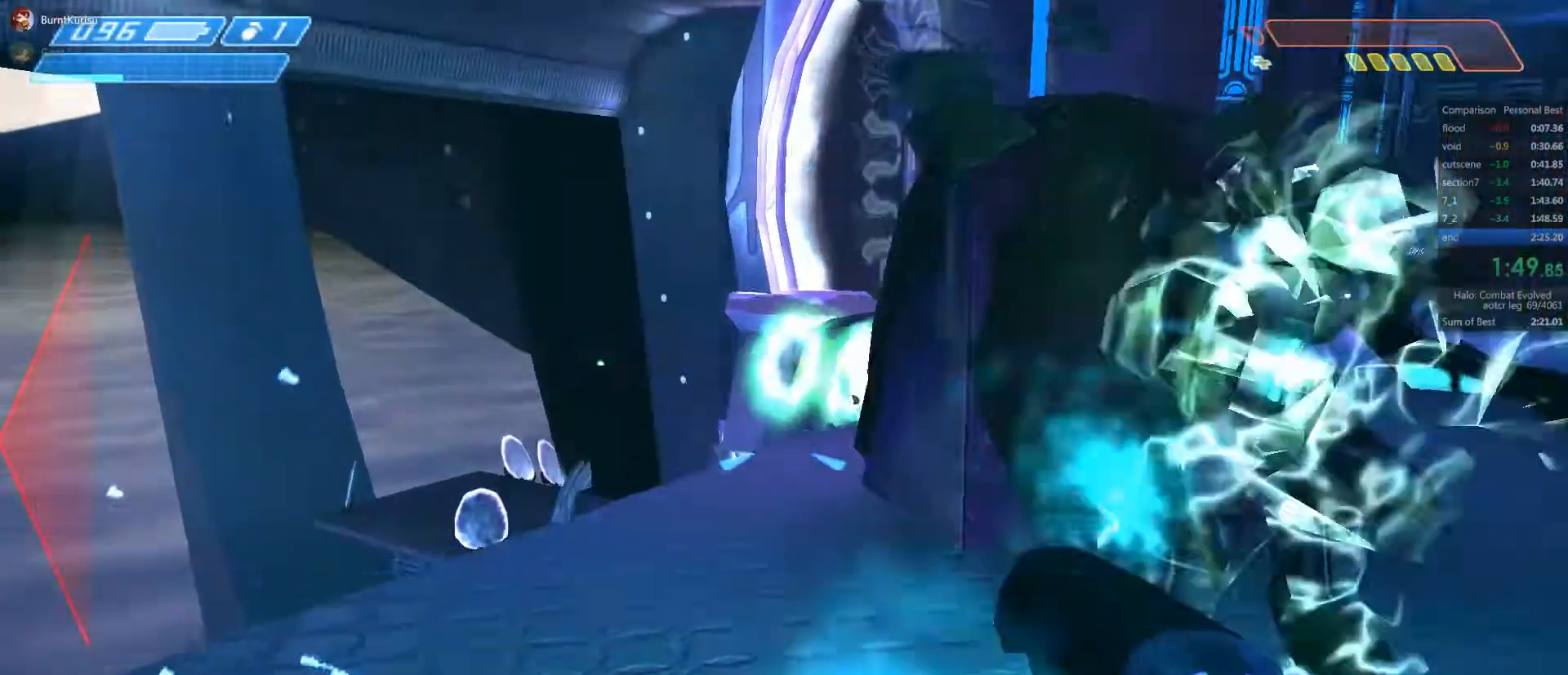
{"keys": ["w"], "mouse": [], "events": []}
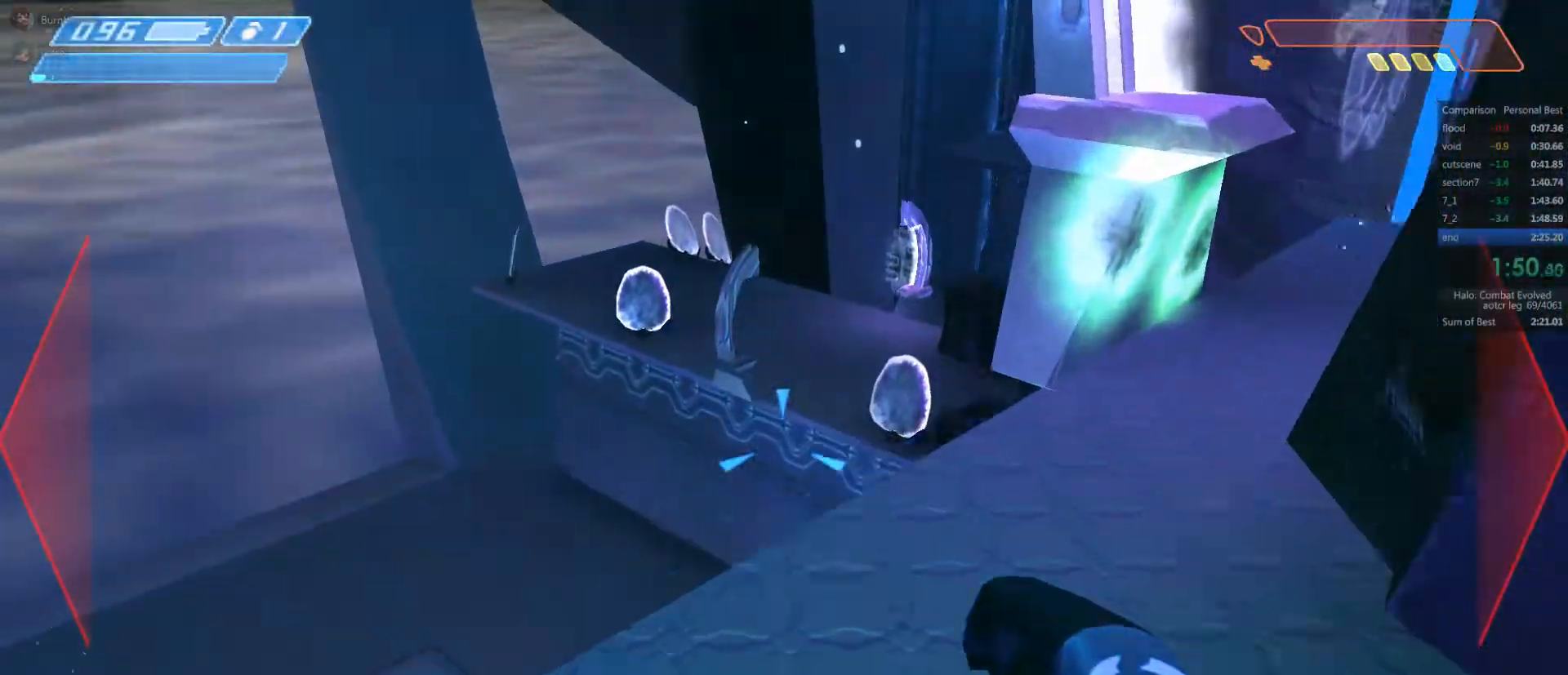
{"keys": ["ctrl", "w"], "mouse": [], "events": [[350, "ctrl", "down"]]}
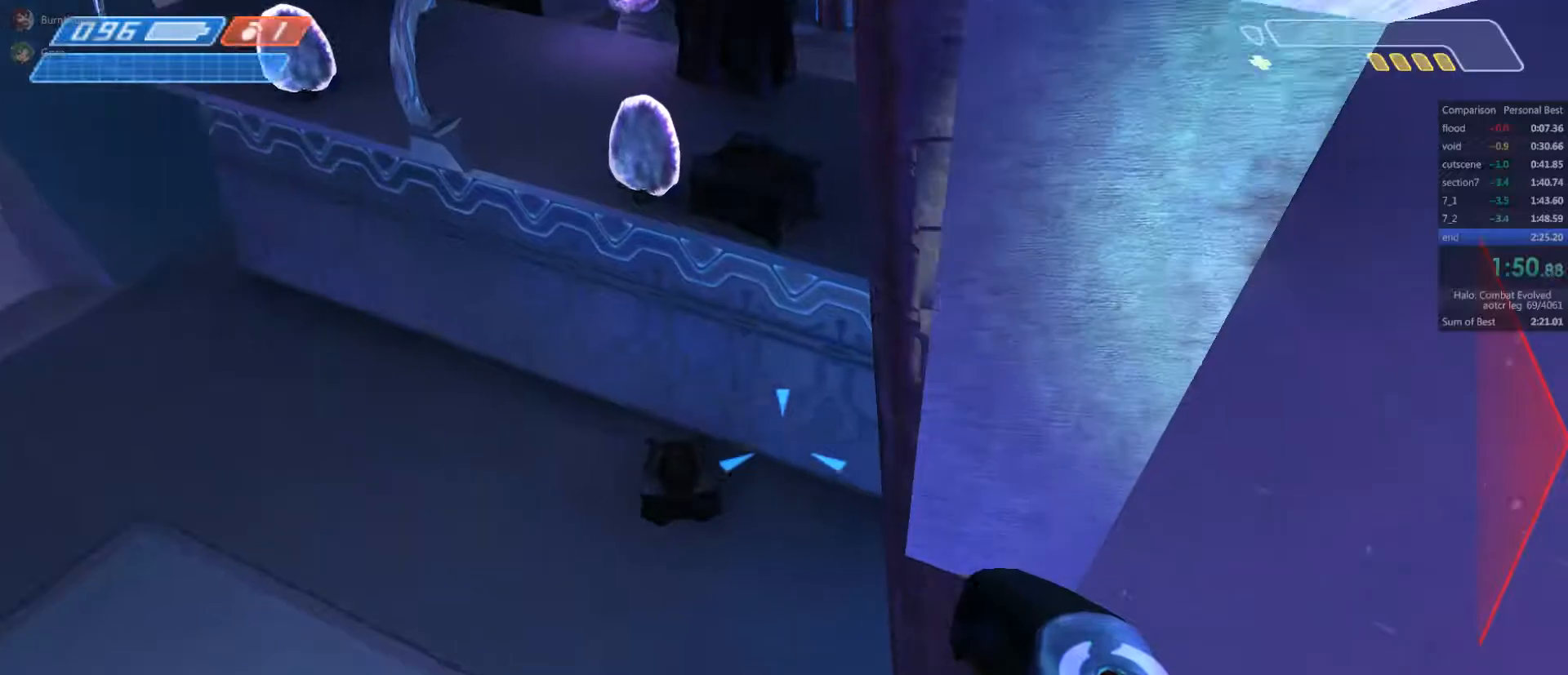
{"keys": ["ctrl", "d", "w"], "mouse": [], "events": [[50, "w", "up"], [250, "a", "down"], [250, "w", "down"], [317, "a", "up"], [483, "d", "down"]]}
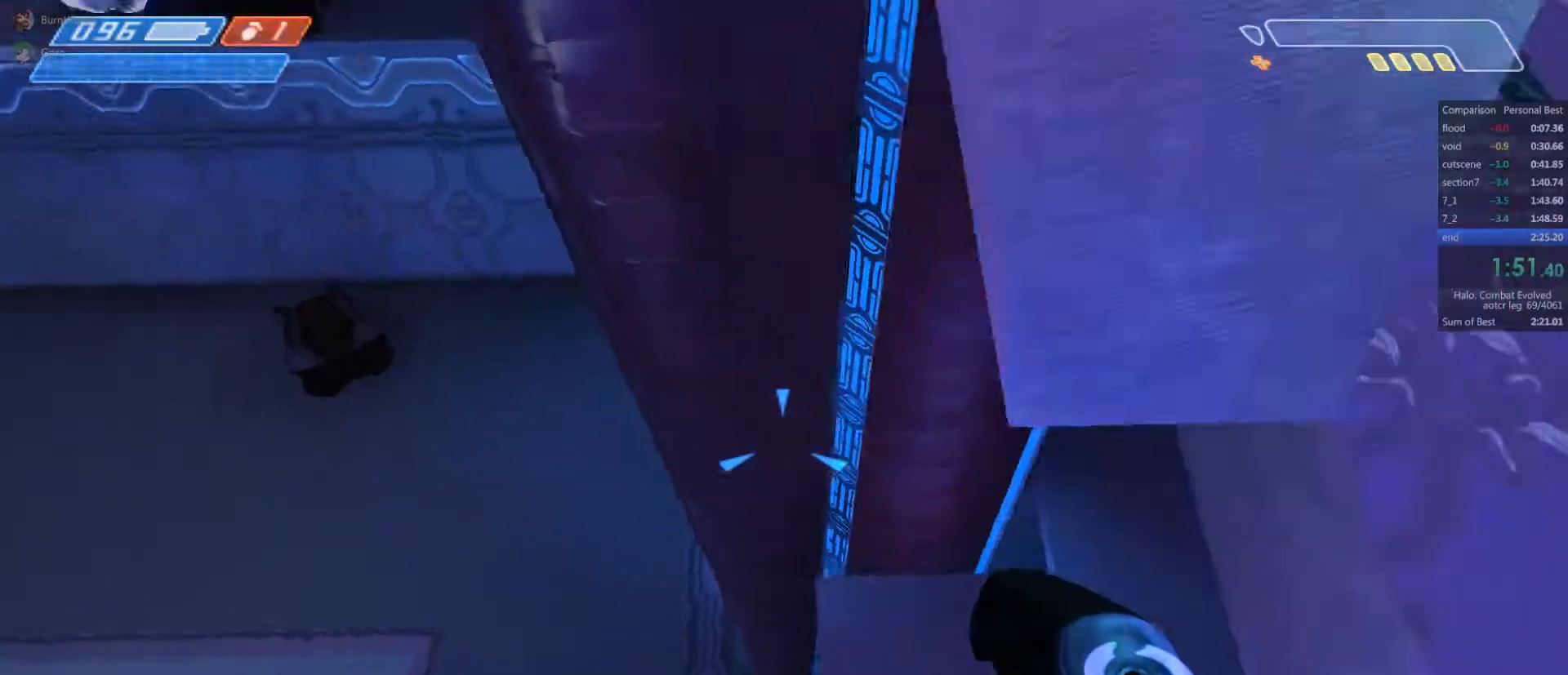
{"keys": ["d", "w"], "mouse": [], "events": [[317, "ctrl", "up"]]}